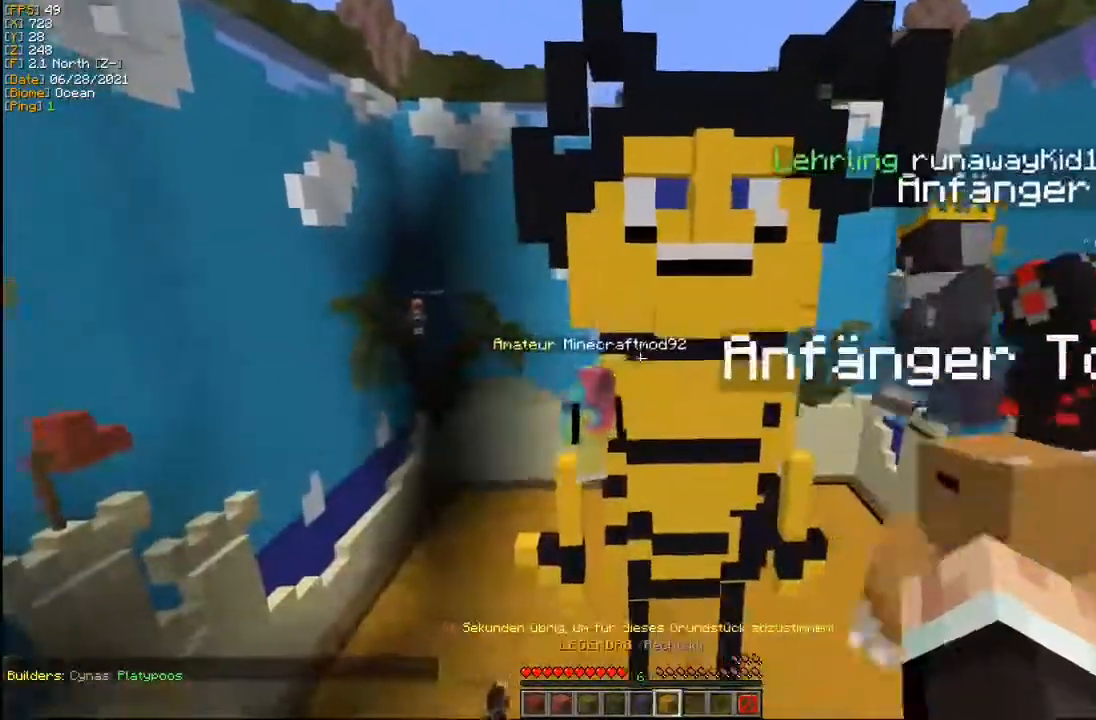
Gameplay with keyboard and mouse; each line is a JSON object with the keys and mouse buttons held at the frame after it. "events" lists presses ("down") and releases ("up") of "a", "d", "s", "w", "mouse_left" and "mouse_right" between this image and that frame as [ms after this image, input, new state], when the widget could be followed in between. "mouse_left", "mouse_right" = the "left", "right" buttons of the "mouse" list. No other keys are recorded. Fast repeated clicks can show as one long hold. Mouse movement is not recorded.
{"keys": [], "mouse": [], "events": []}
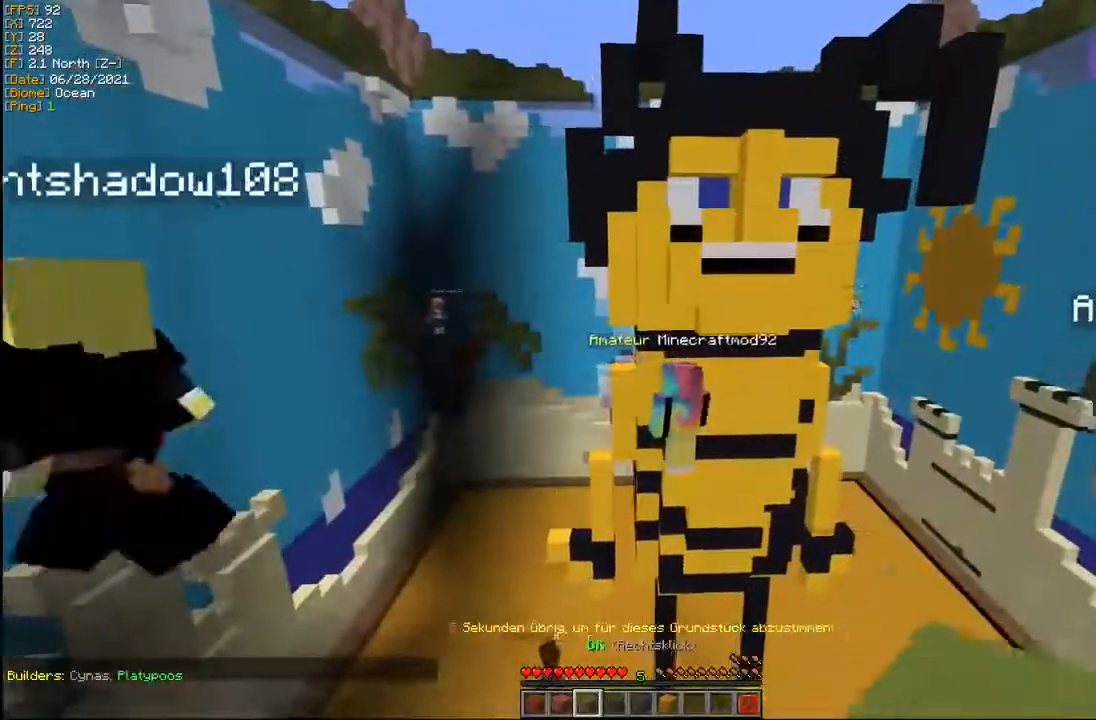
{"keys": [], "mouse": [], "events": []}
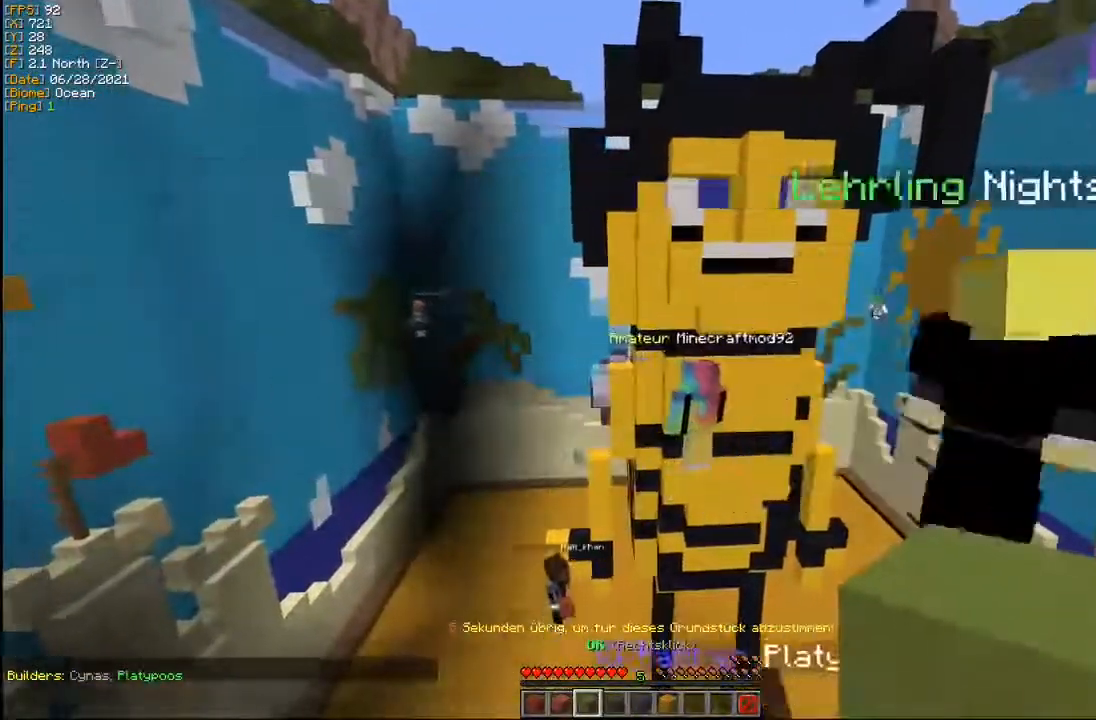
{"keys": [], "mouse": [], "events": [[300, "mouse_right", "down"], [467, "mouse_right", "up"]]}
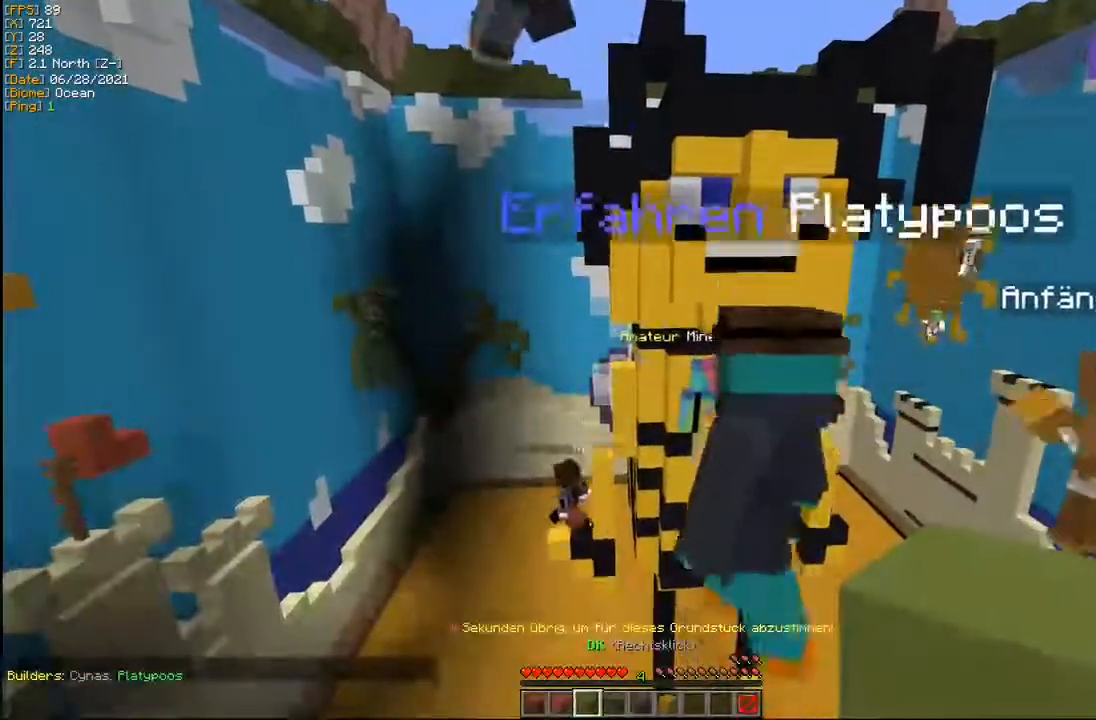
{"keys": ["a"], "mouse": [], "events": [[50, "s", "down"], [233, "a", "down"], [317, "s", "up"]]}
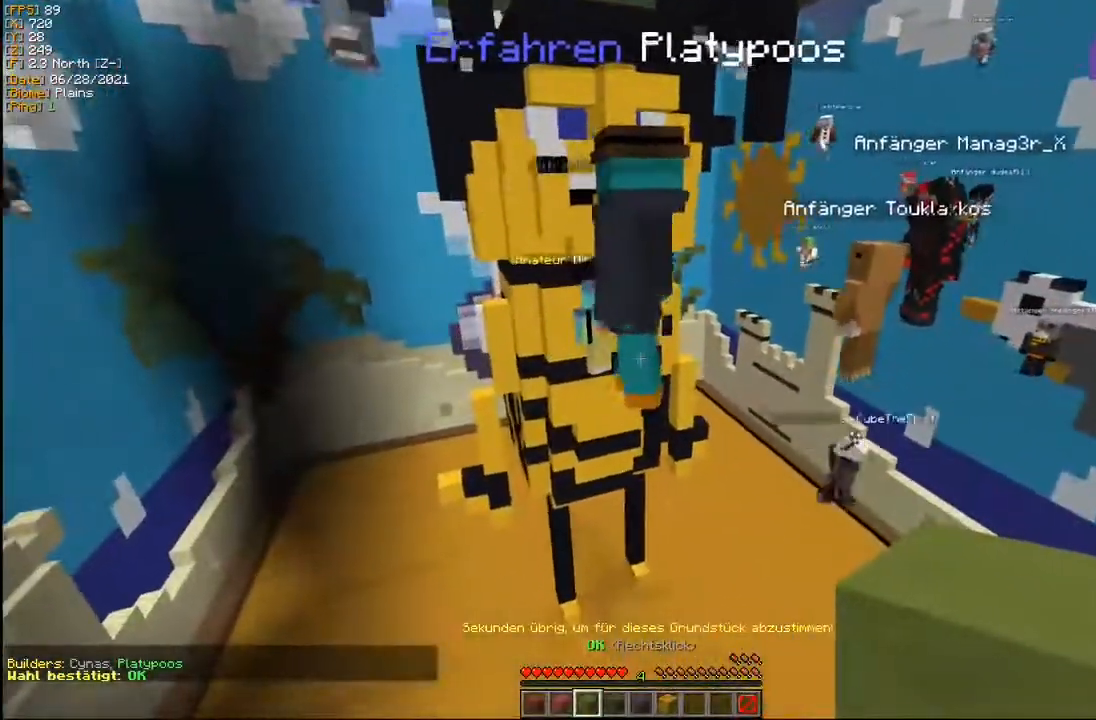
{"keys": ["a"], "mouse": [], "events": []}
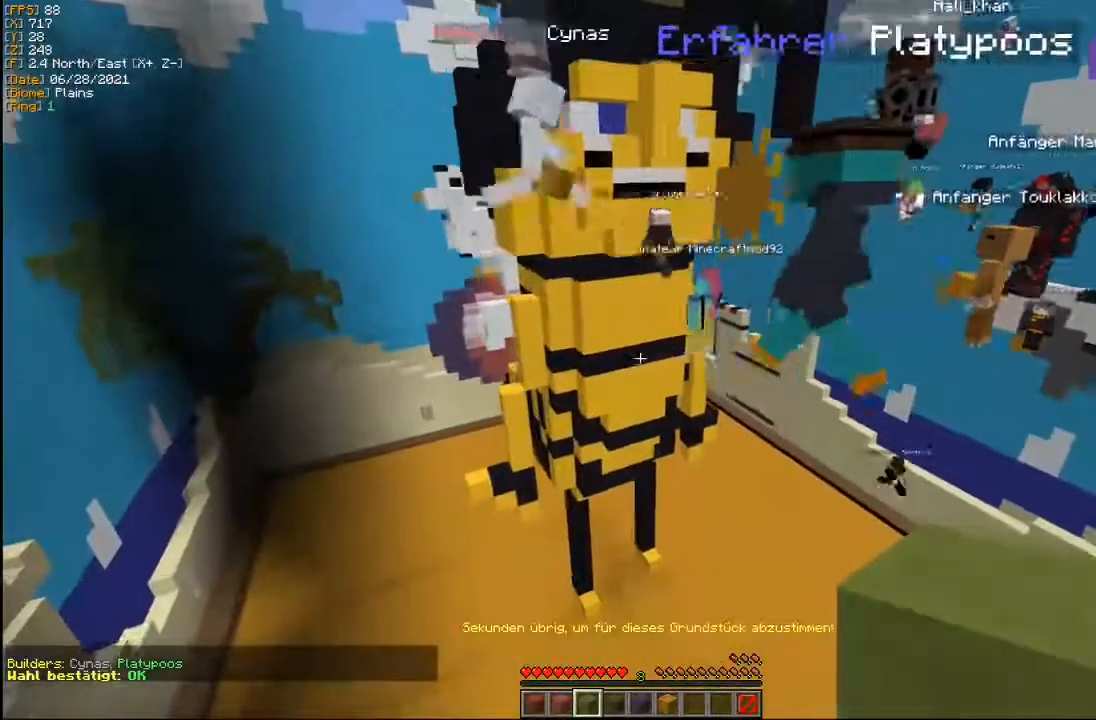
{"keys": [], "mouse": [], "events": [[117, "a", "up"]]}
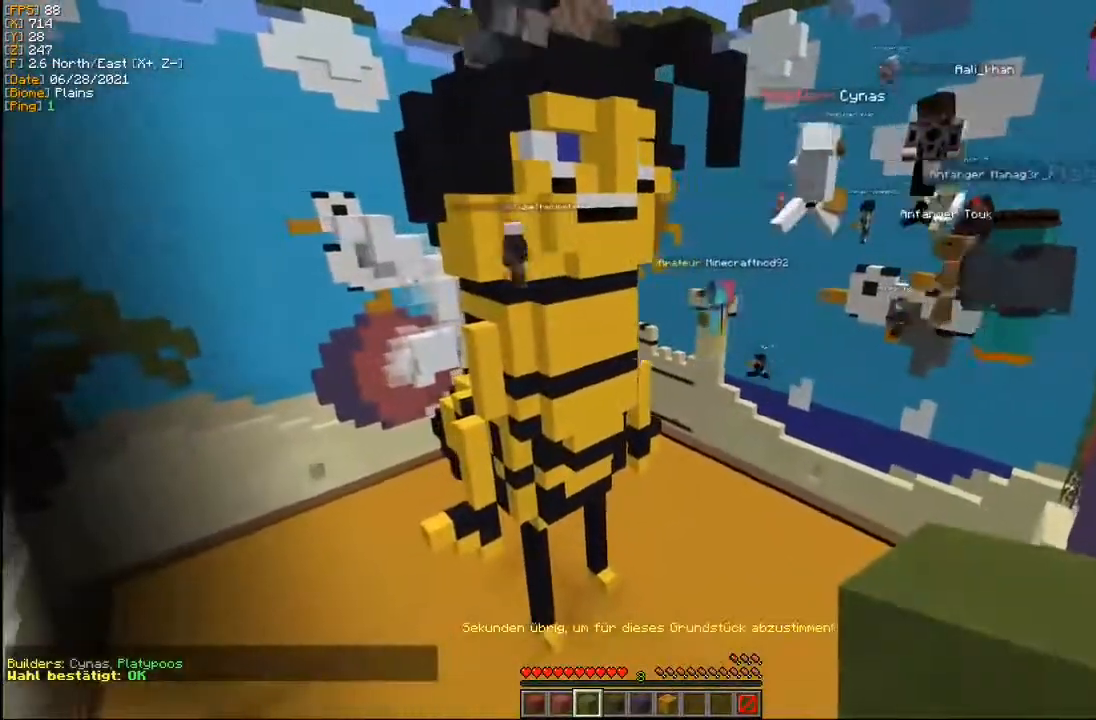
{"keys": ["d"], "mouse": [], "events": [[483, "d", "down"]]}
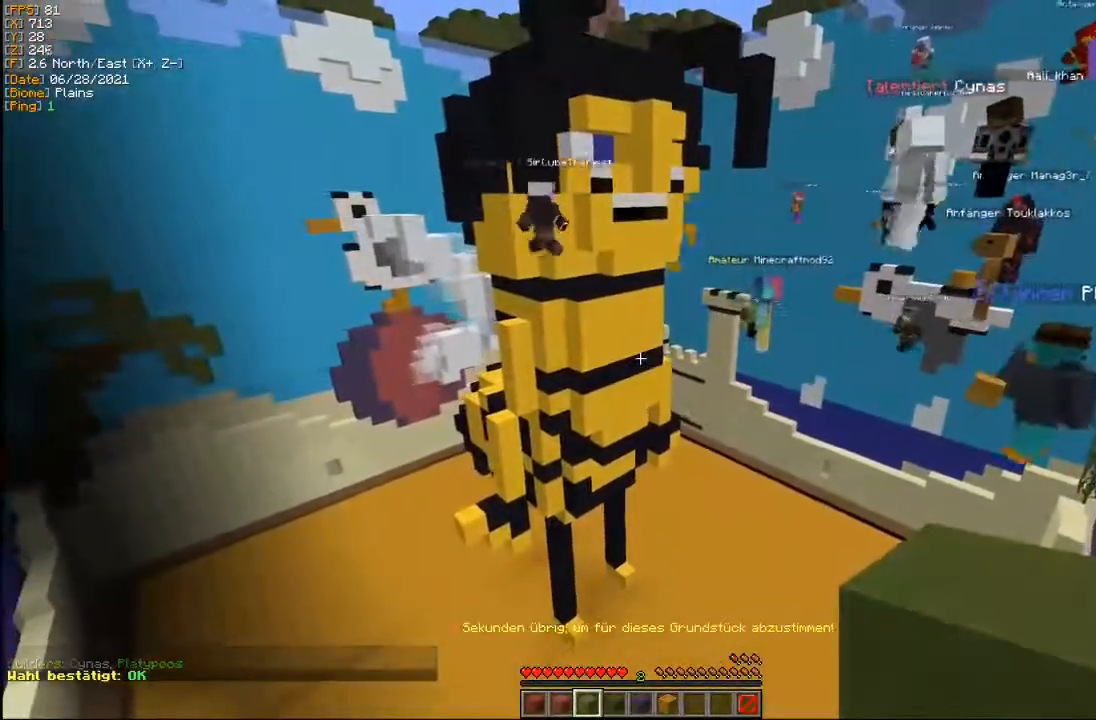
{"keys": ["d", "w"], "mouse": [], "events": [[133, "w", "down"]]}
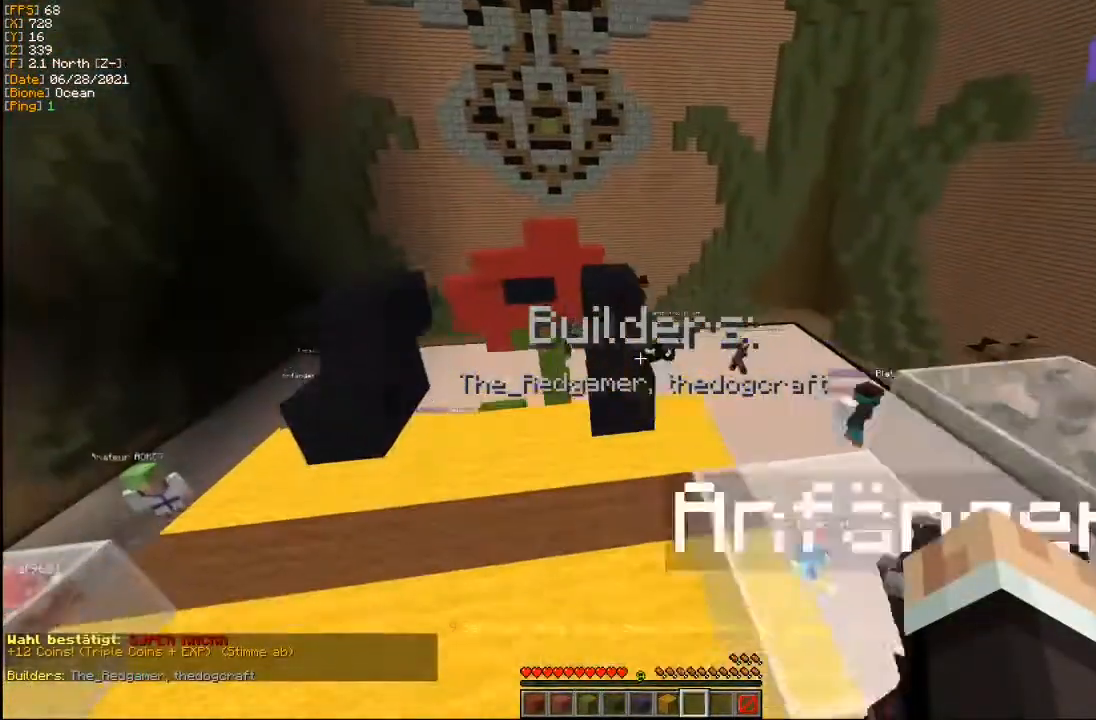
{"keys": ["d", "w"], "mouse": [], "events": []}
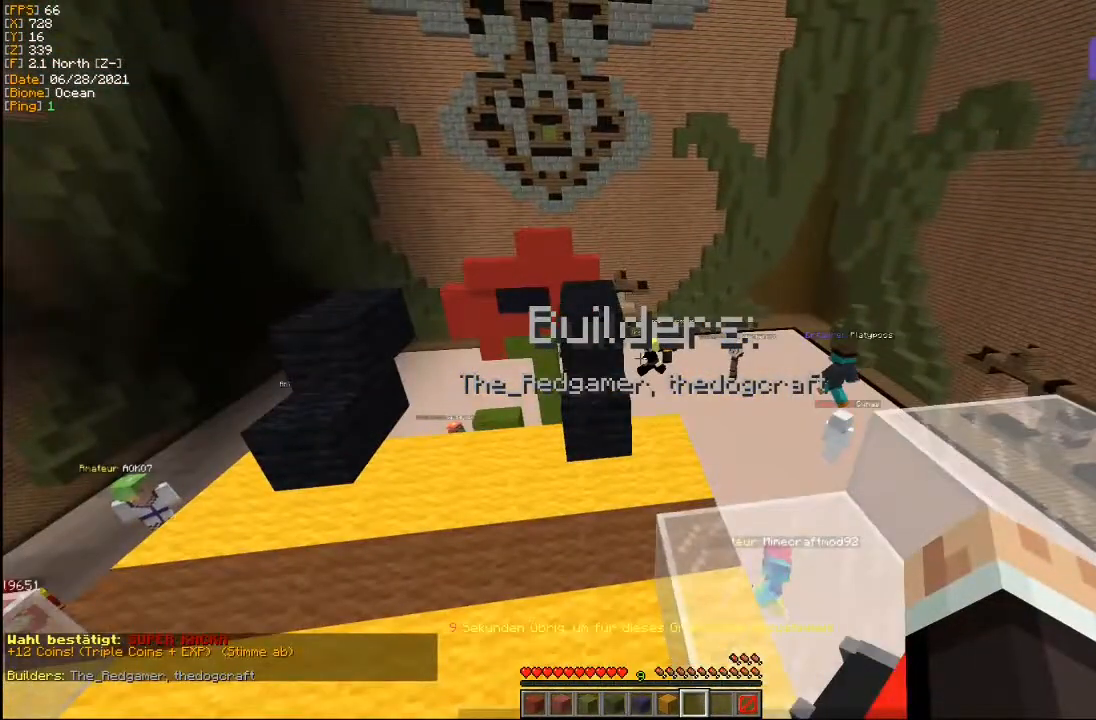
{"keys": [], "mouse": [], "events": [[350, "w", "up"], [417, "d", "up"]]}
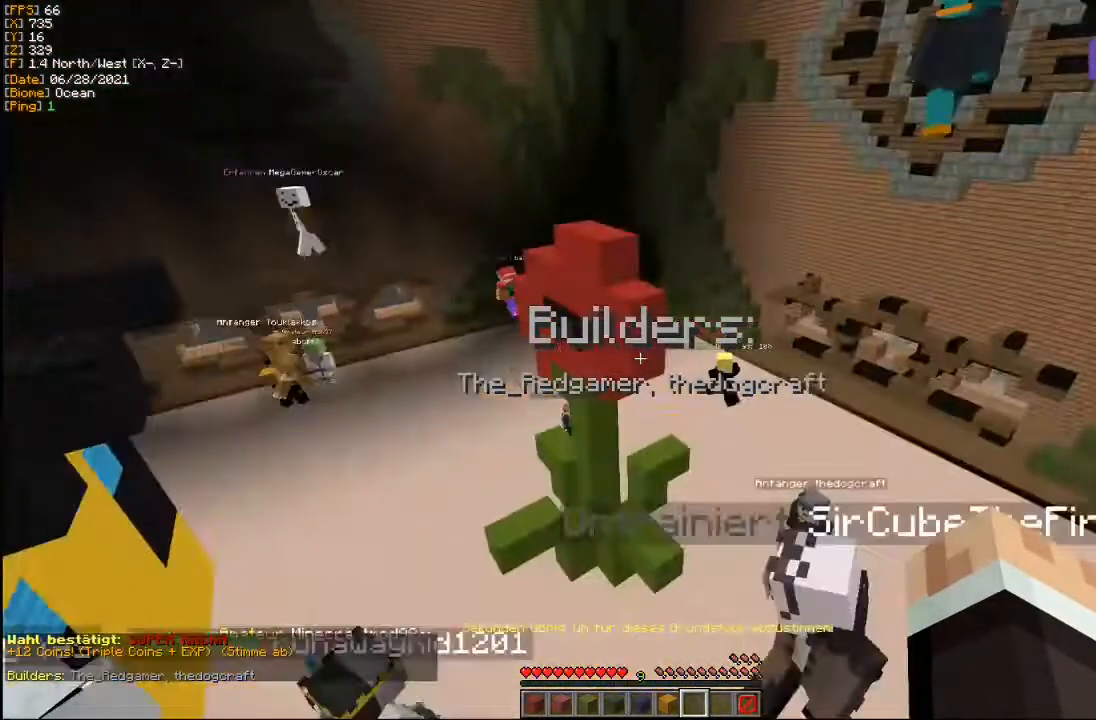
{"keys": ["d"], "mouse": [], "events": [[200, "d", "down"]]}
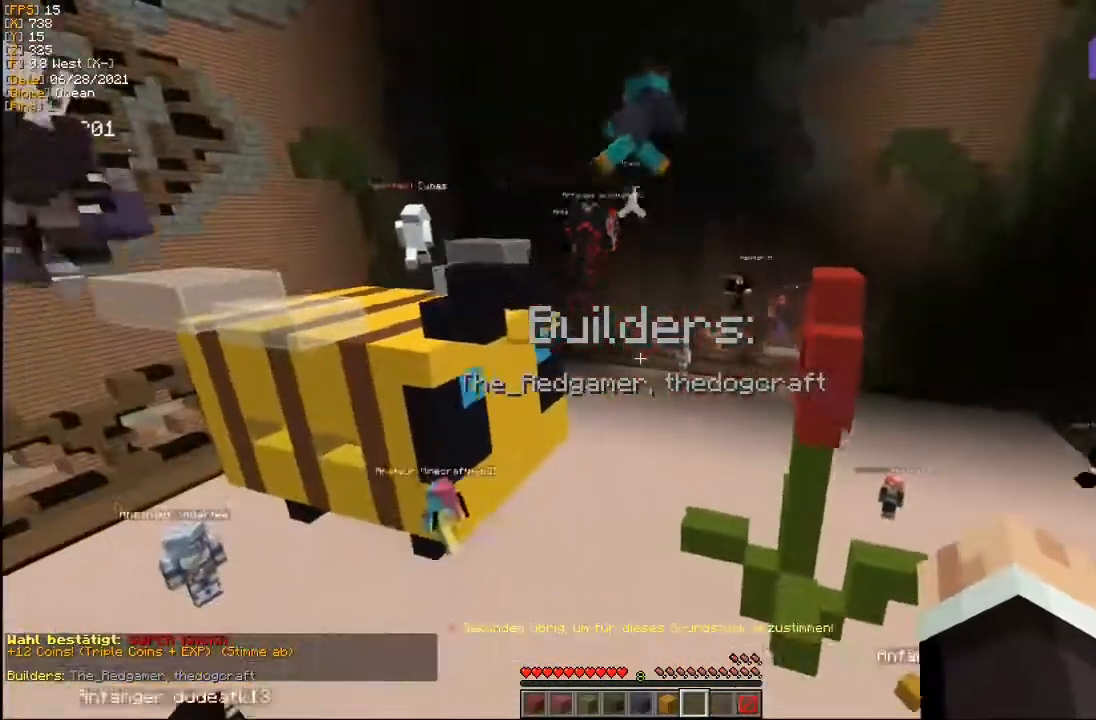
{"keys": ["a", "s"], "mouse": [], "events": [[17, "a", "down"], [17, "s", "down"], [317, "d", "up"]]}
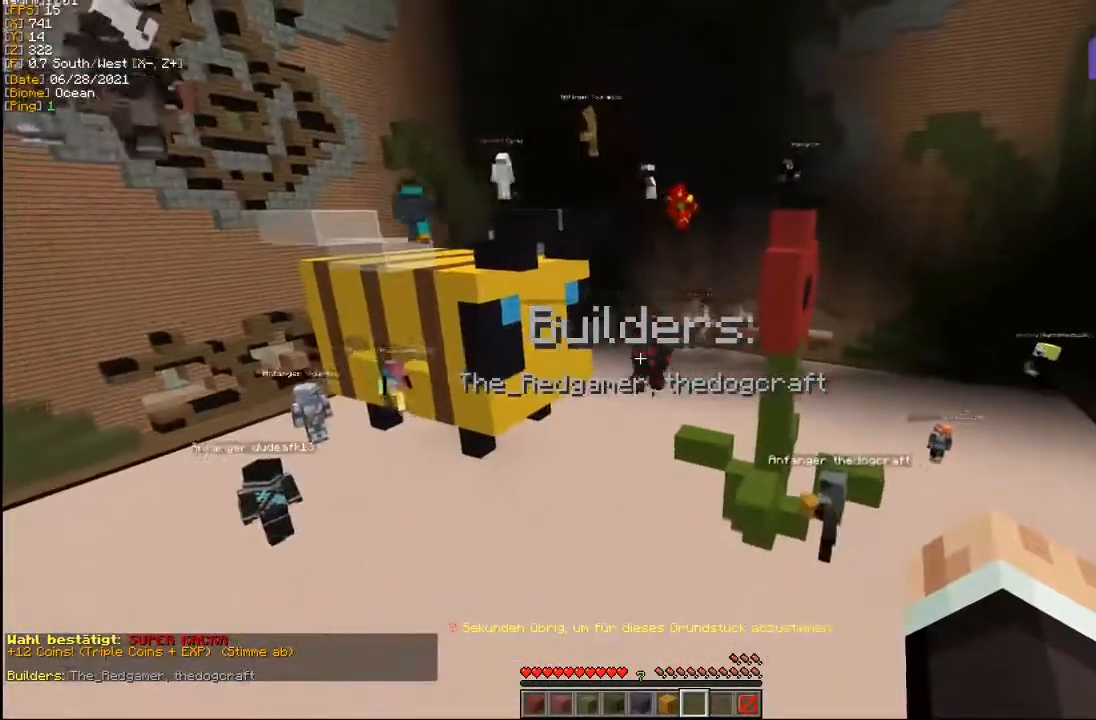
{"keys": ["a"], "mouse": [], "events": [[33, "s", "up"], [50, "a", "up"], [250, "a", "down"]]}
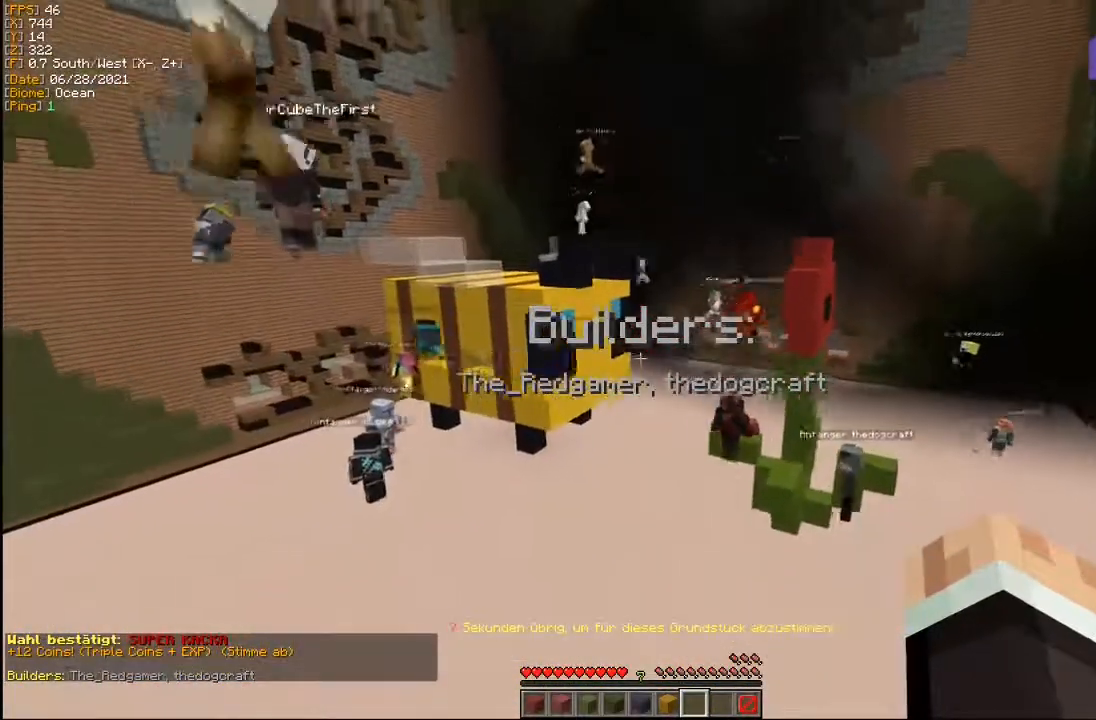
{"keys": ["a", "w"], "mouse": [], "events": [[50, "w", "down"]]}
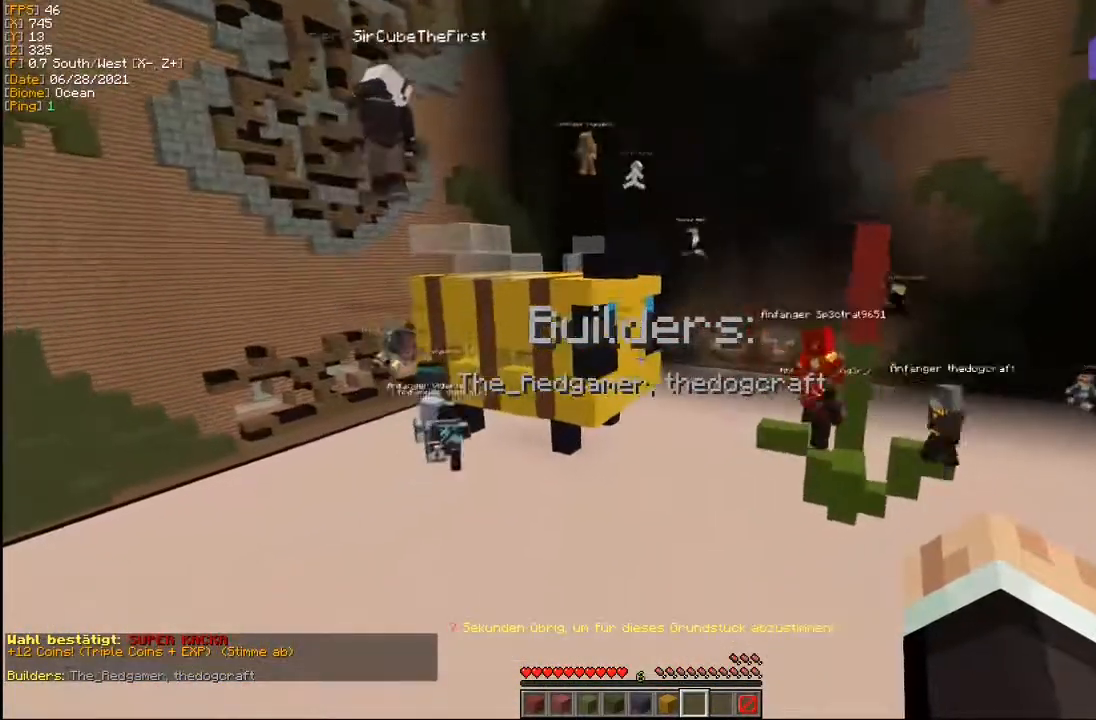
{"keys": ["a", "w"], "mouse": [], "events": []}
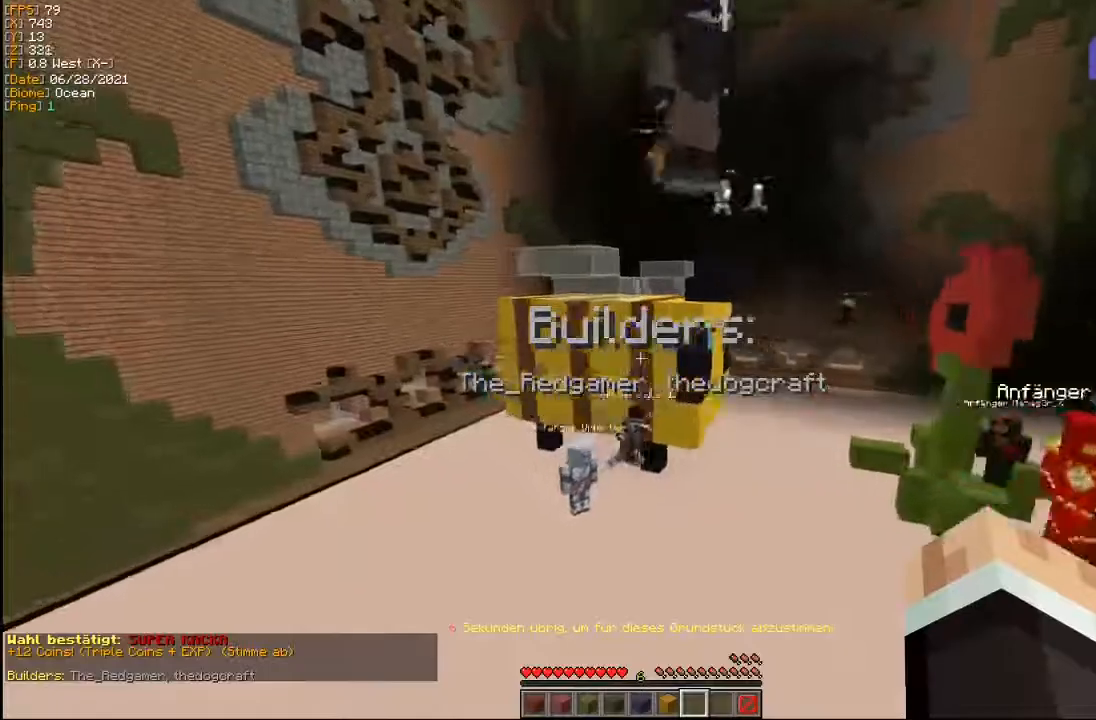
{"keys": ["a", "w"], "mouse": [], "events": []}
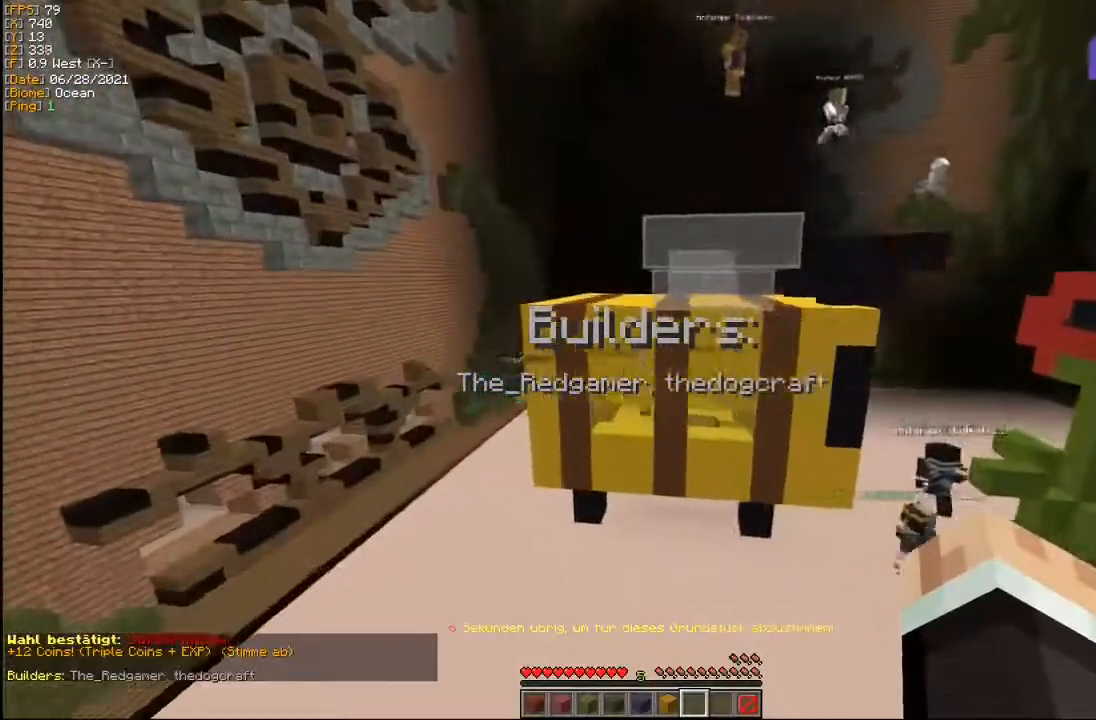
{"keys": ["d", "w"], "mouse": [], "events": [[417, "d", "down"], [467, "a", "up"]]}
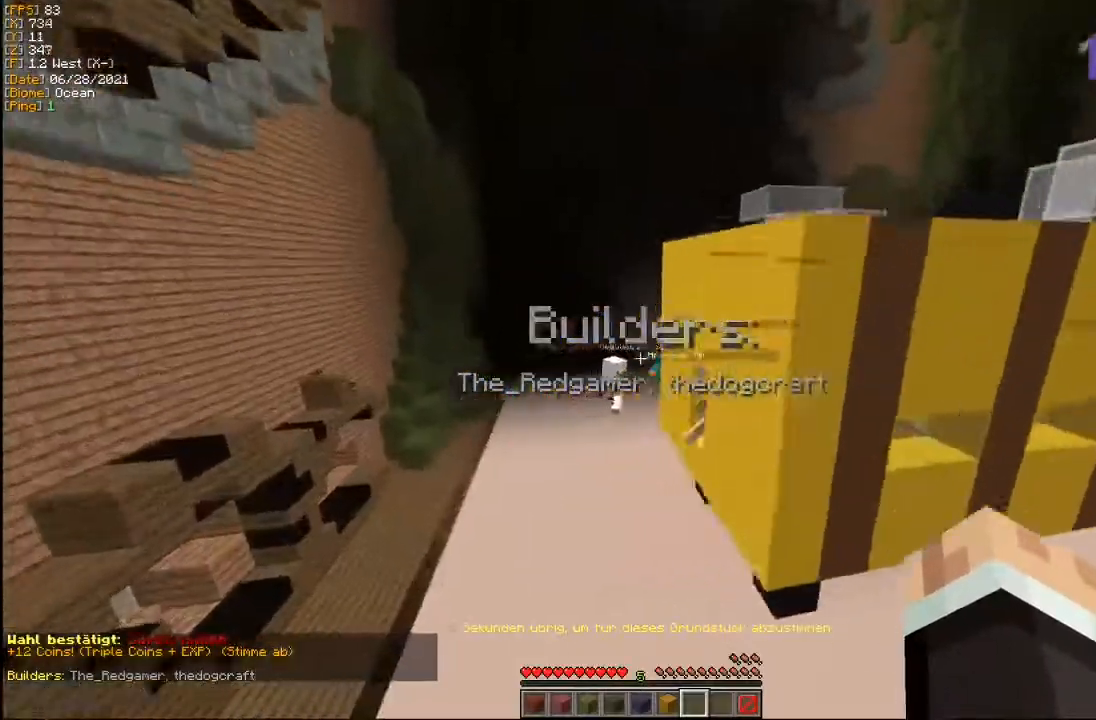
{"keys": ["d"], "mouse": [], "events": [[33, "d", "up"], [233, "d", "down"], [317, "w", "up"]]}
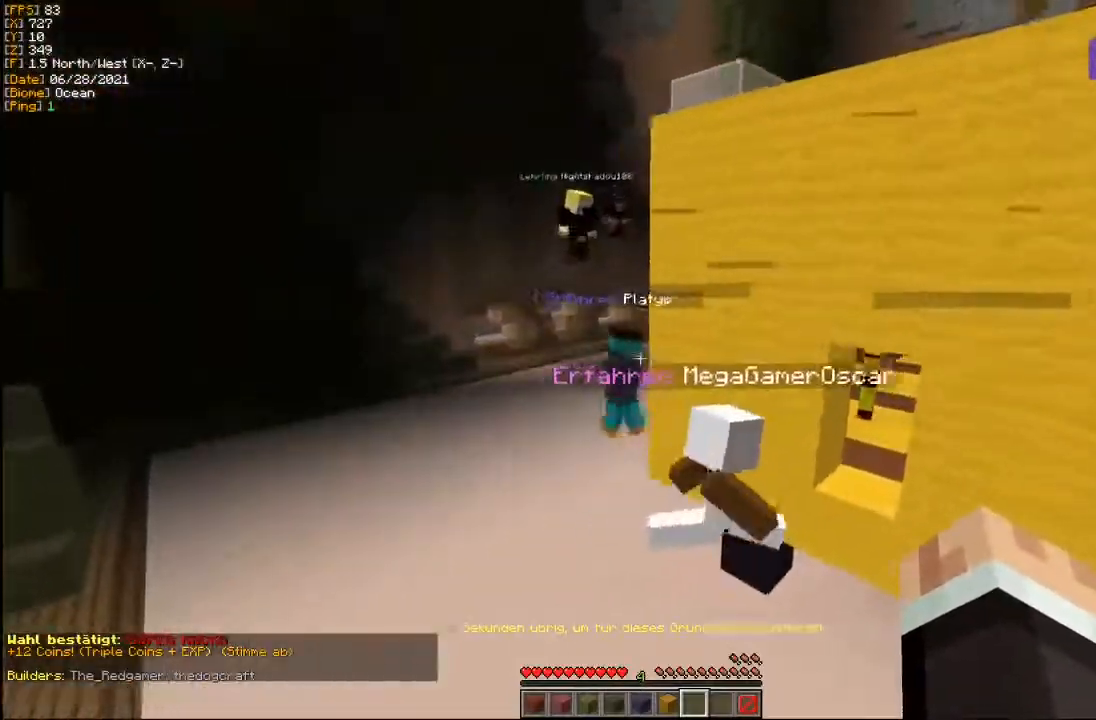
{"keys": ["d", "w"], "mouse": [], "events": [[217, "d", "up"], [317, "w", "down"], [483, "d", "down"]]}
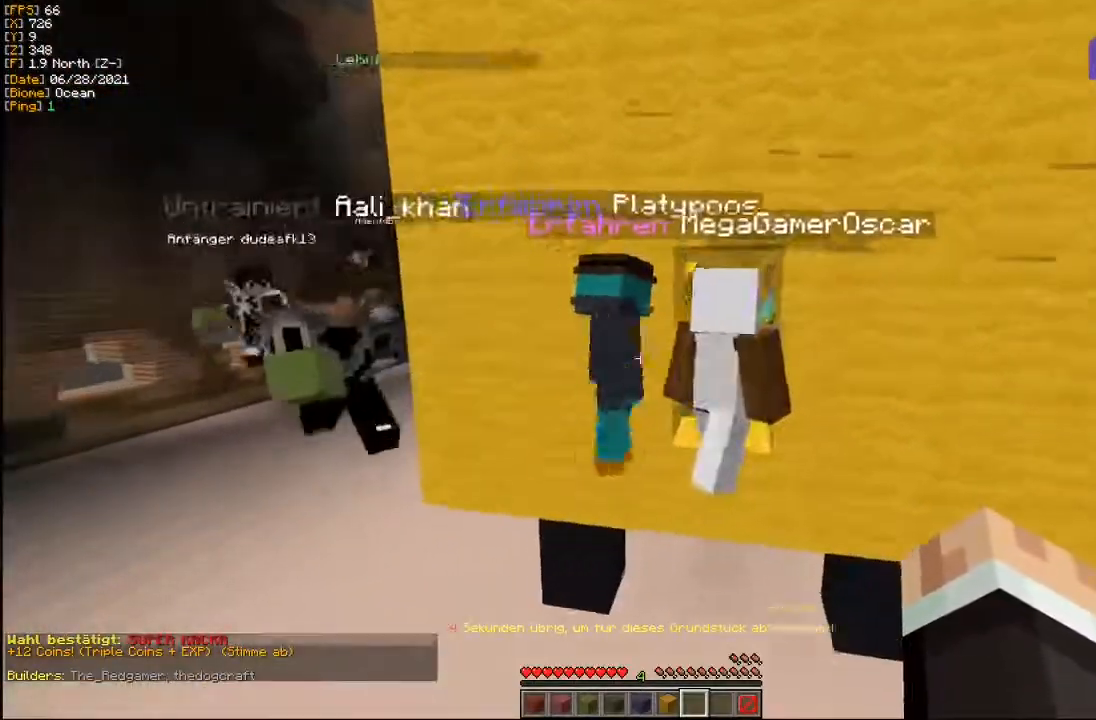
{"keys": ["a", "w"], "mouse": [], "events": [[250, "d", "up"], [367, "a", "down"]]}
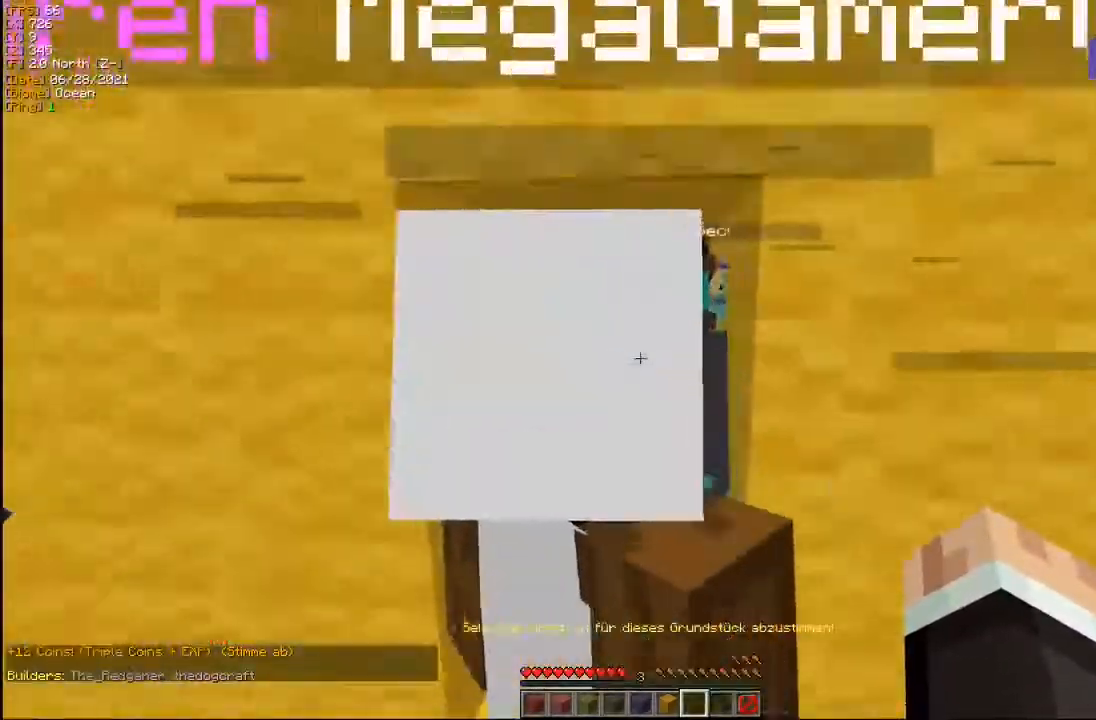
{"keys": ["d"], "mouse": [], "events": [[83, "a", "up"], [200, "d", "down"], [300, "d", "up"], [467, "w", "up"], [500, "d", "down"]]}
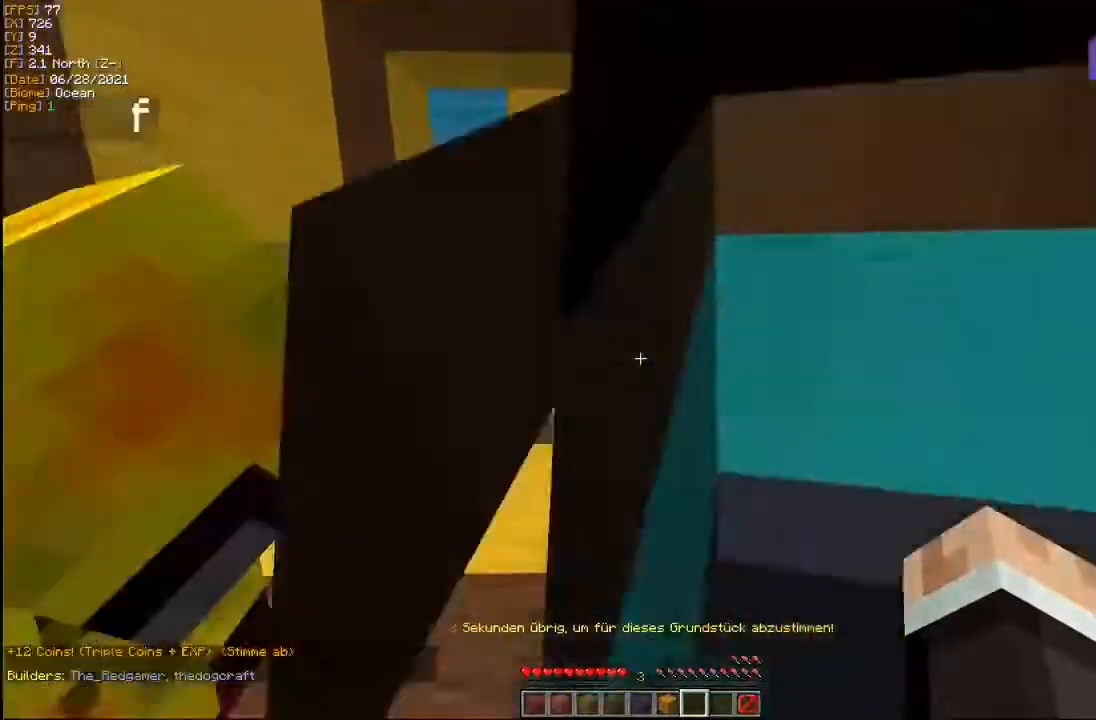
{"keys": [], "mouse": [], "events": [[183, "d", "up"]]}
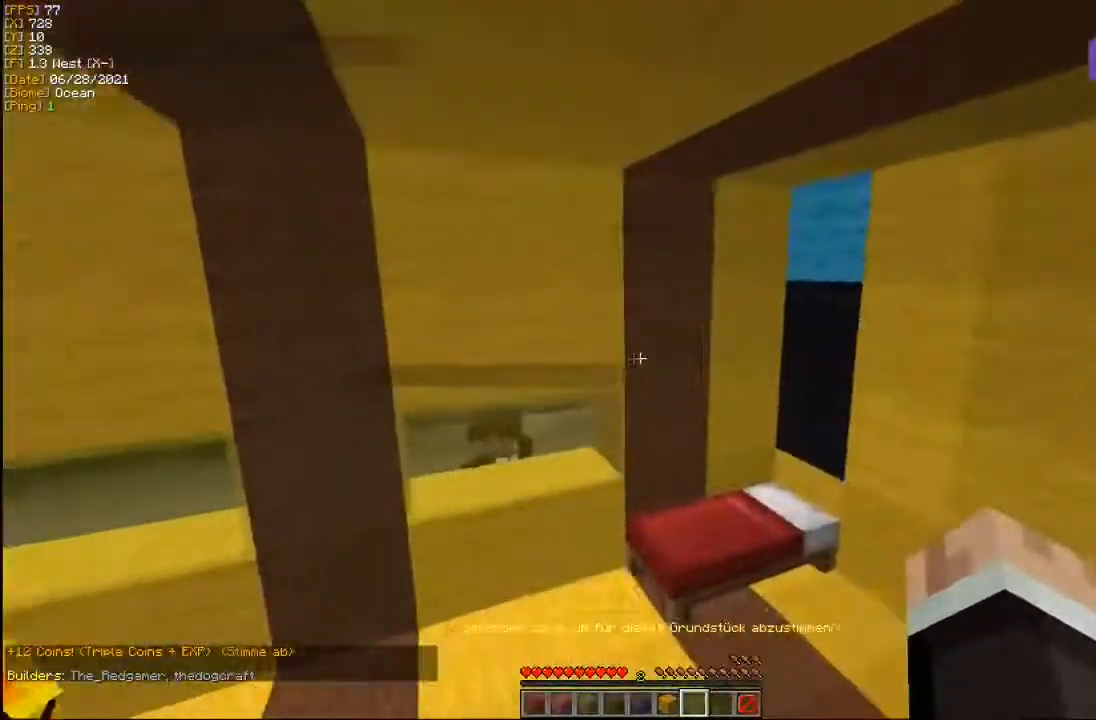
{"keys": [], "mouse": [], "events": [[133, "w", "down"], [317, "a", "down"], [467, "w", "up"], [483, "a", "up"]]}
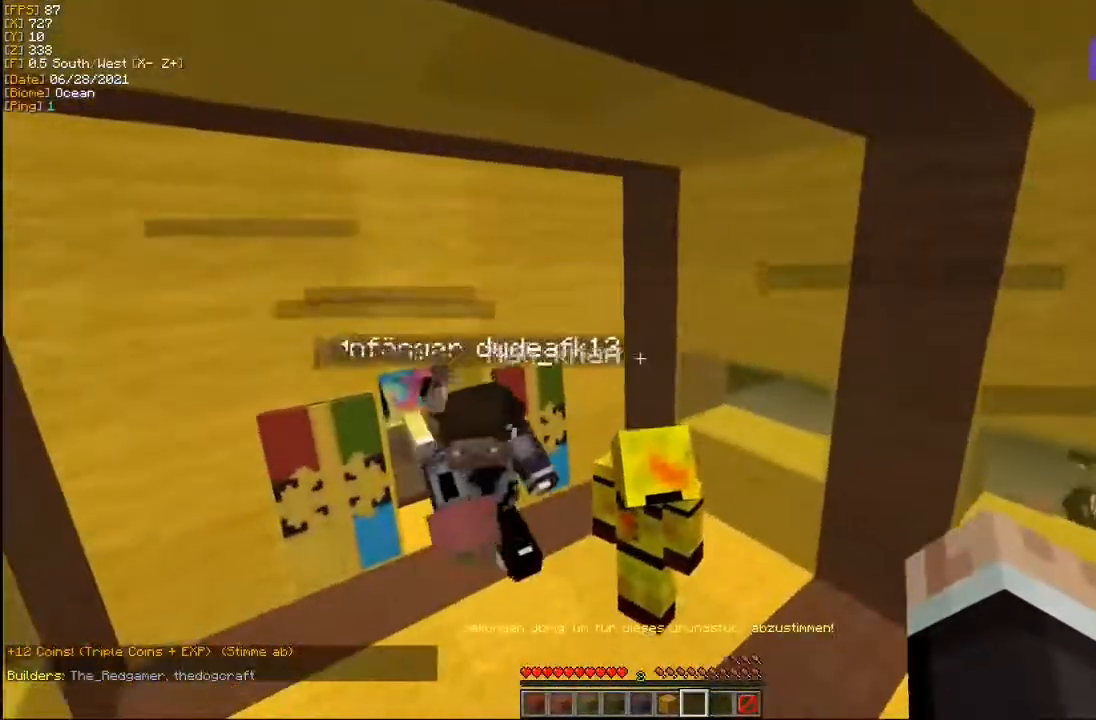
{"keys": ["w"], "mouse": [], "events": [[250, "w", "down"]]}
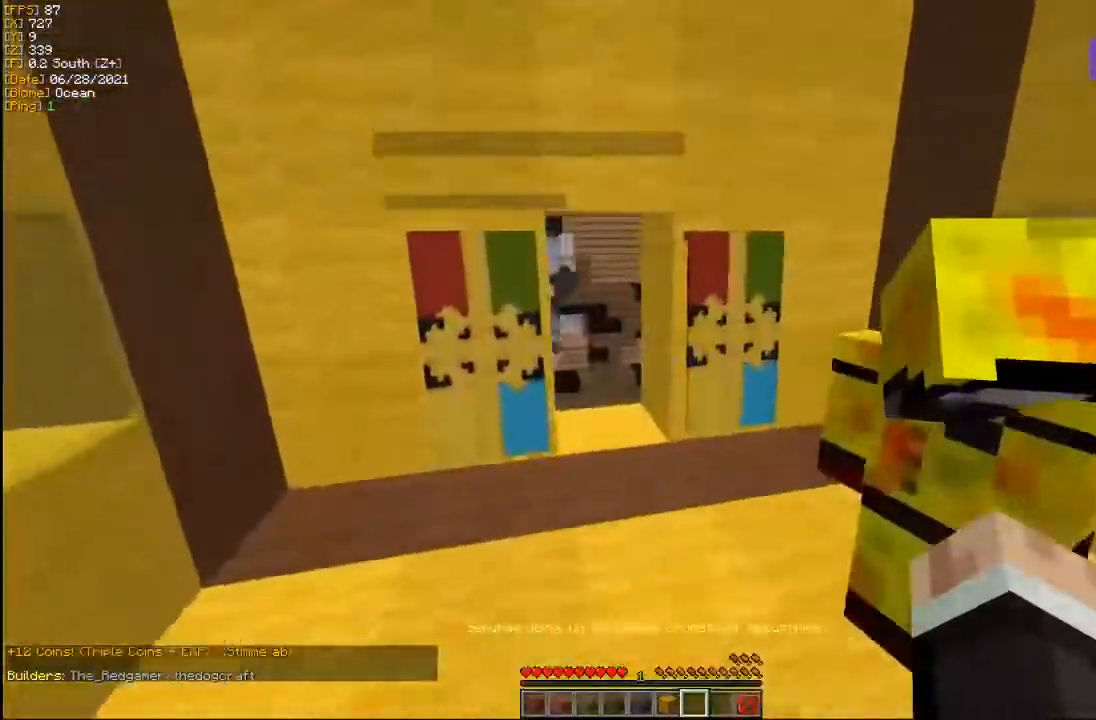
{"keys": ["w"], "mouse": [], "events": [[283, "a", "down"], [400, "a", "up"]]}
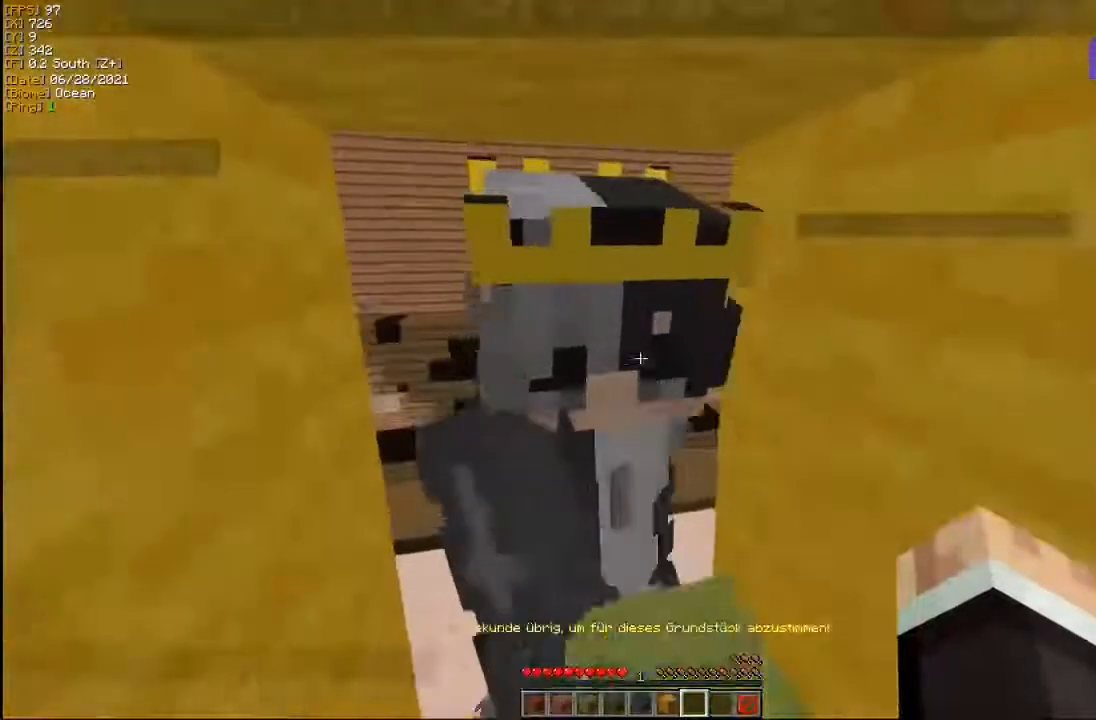
{"keys": [], "mouse": [], "events": [[133, "a", "down"], [283, "w", "up"], [350, "a", "up"]]}
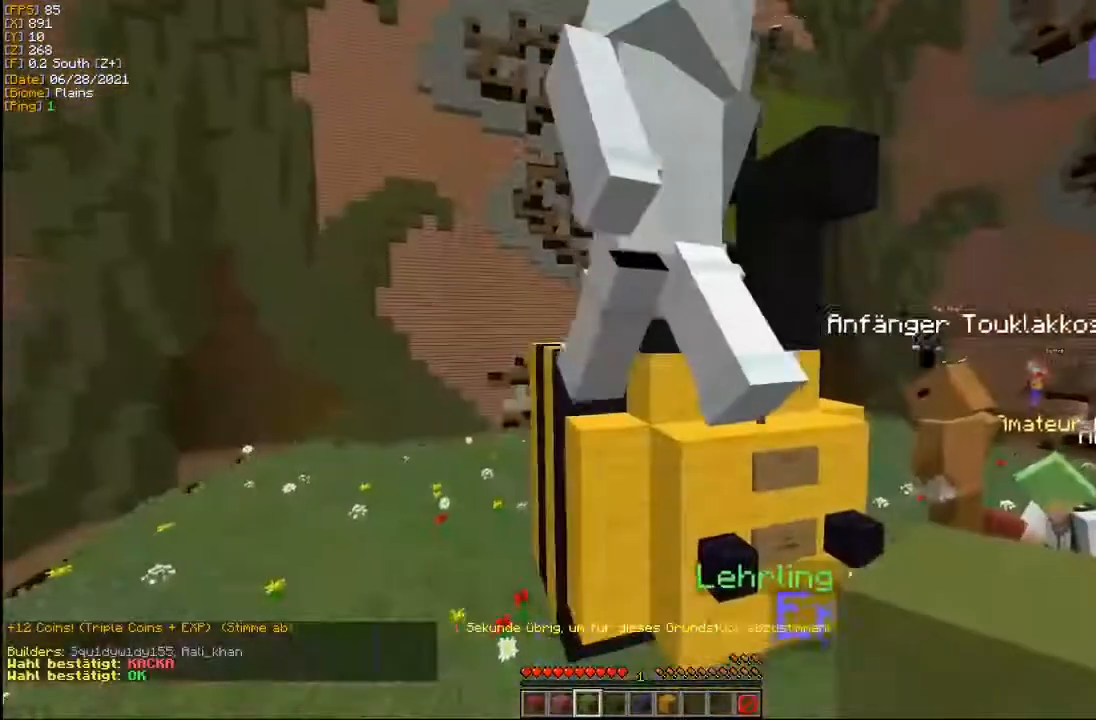
{"keys": [], "mouse": [], "events": []}
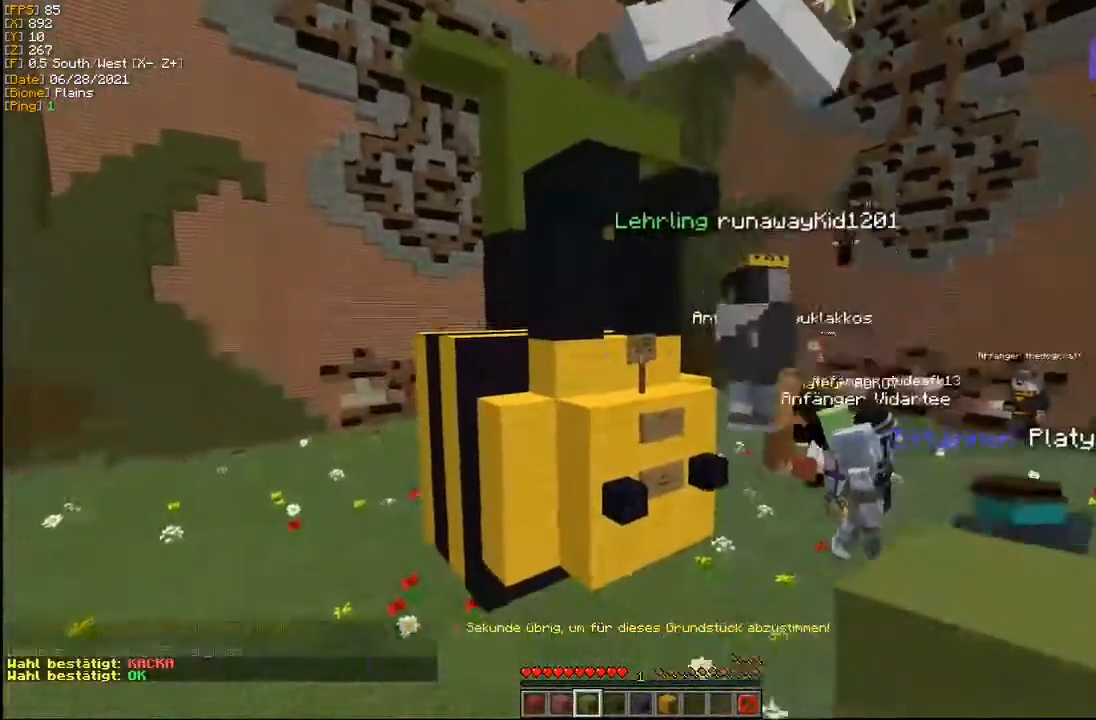
{"keys": [], "mouse": [], "events": []}
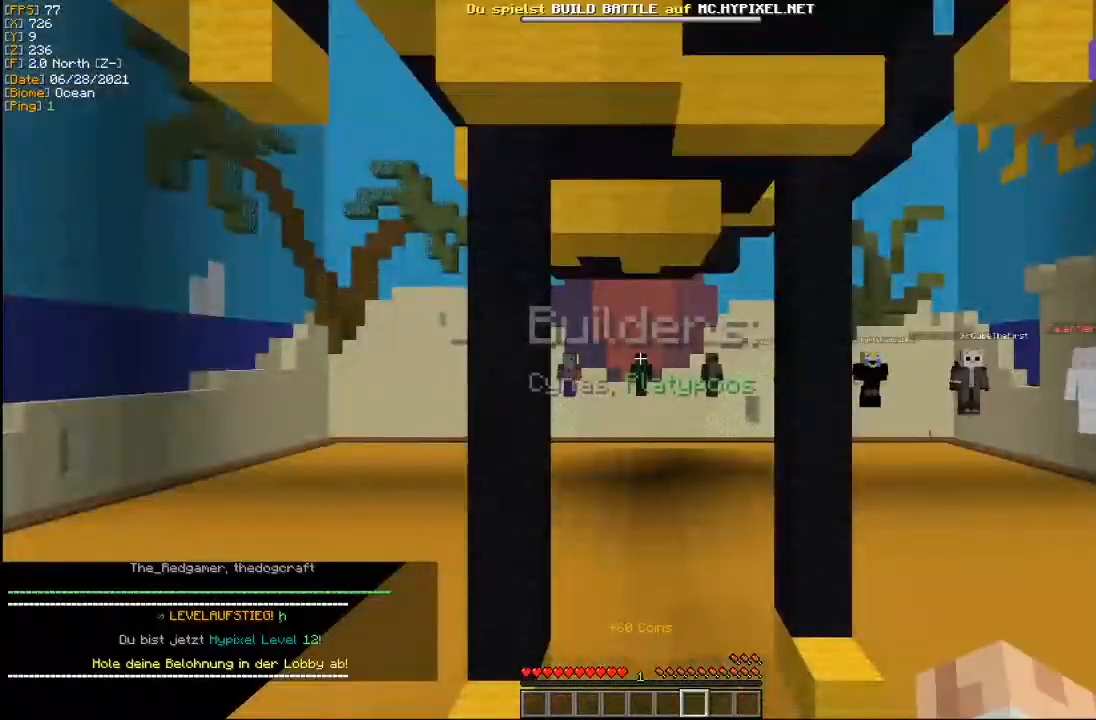
{"keys": [], "mouse": [], "events": []}